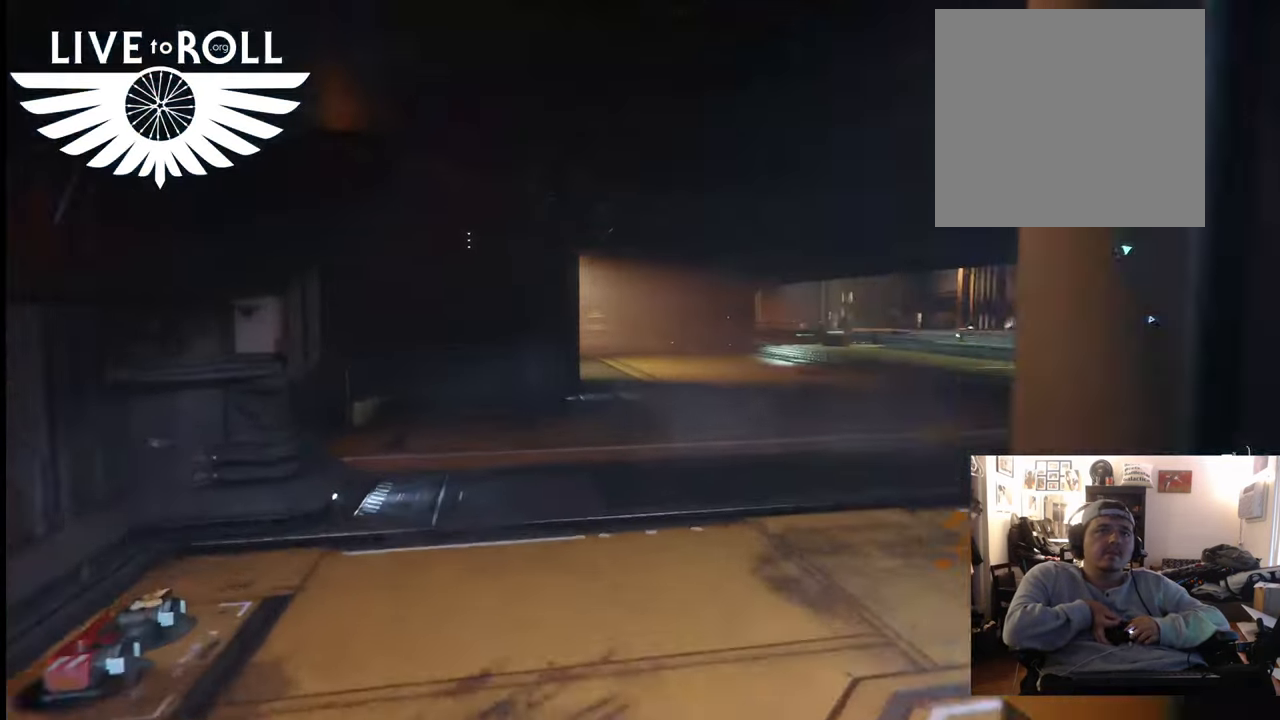
Gameplay with a controller (Xbox layout); each line is a JSON object with the inputs held at the frame after it. "events" lists button and stick changes between this image and that frame as [ms after this image, input, new state], when the widget could be followed in between.
{"buttons": [], "left_stick": "up", "right_stick": "center", "events": []}
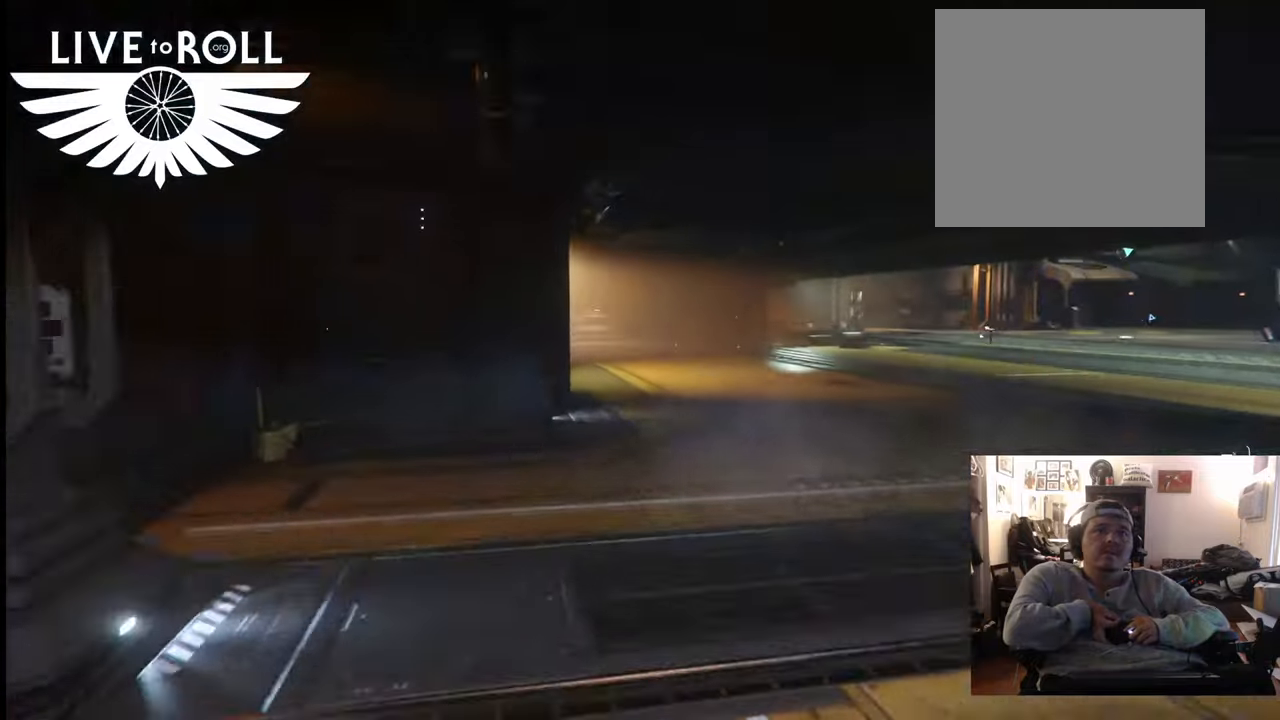
{"buttons": [], "left_stick": "up", "right_stick": "center", "events": []}
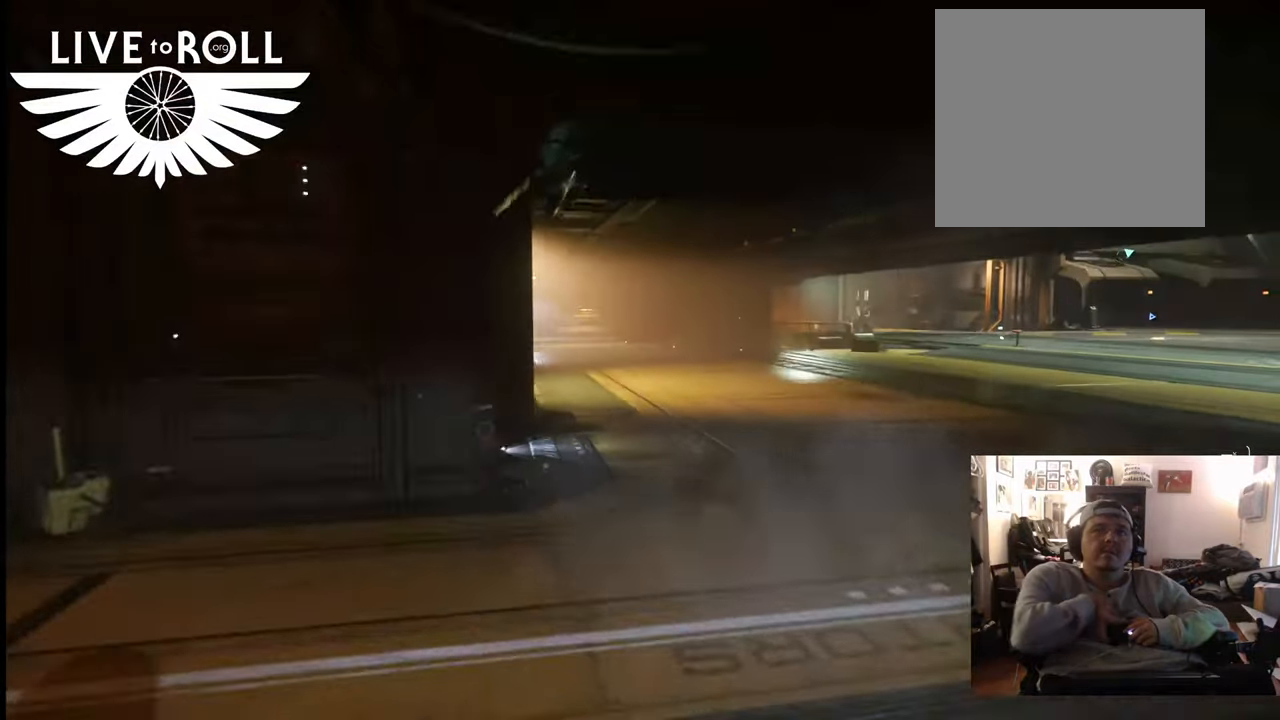
{"buttons": [], "left_stick": "up", "right_stick": "right", "events": [[100, "right_stick", "right"]]}
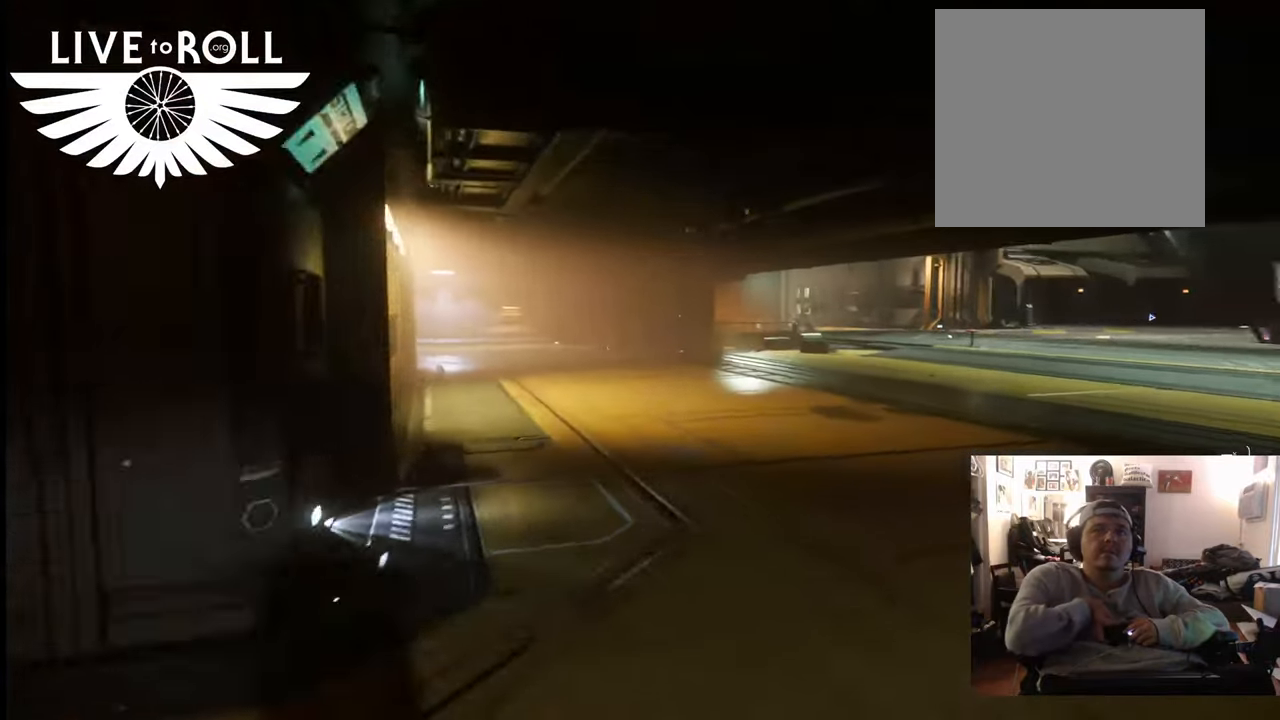
{"buttons": [], "left_stick": "up", "right_stick": "right", "events": []}
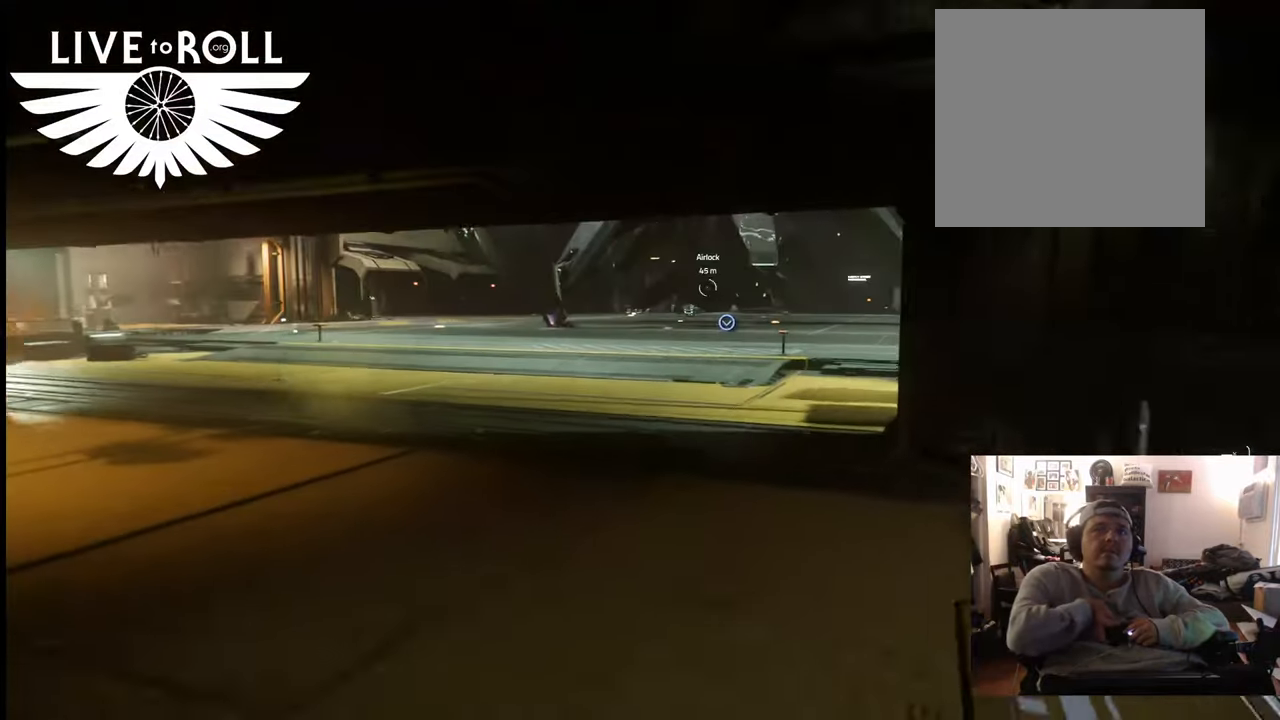
{"buttons": [], "left_stick": "up", "right_stick": "right", "events": []}
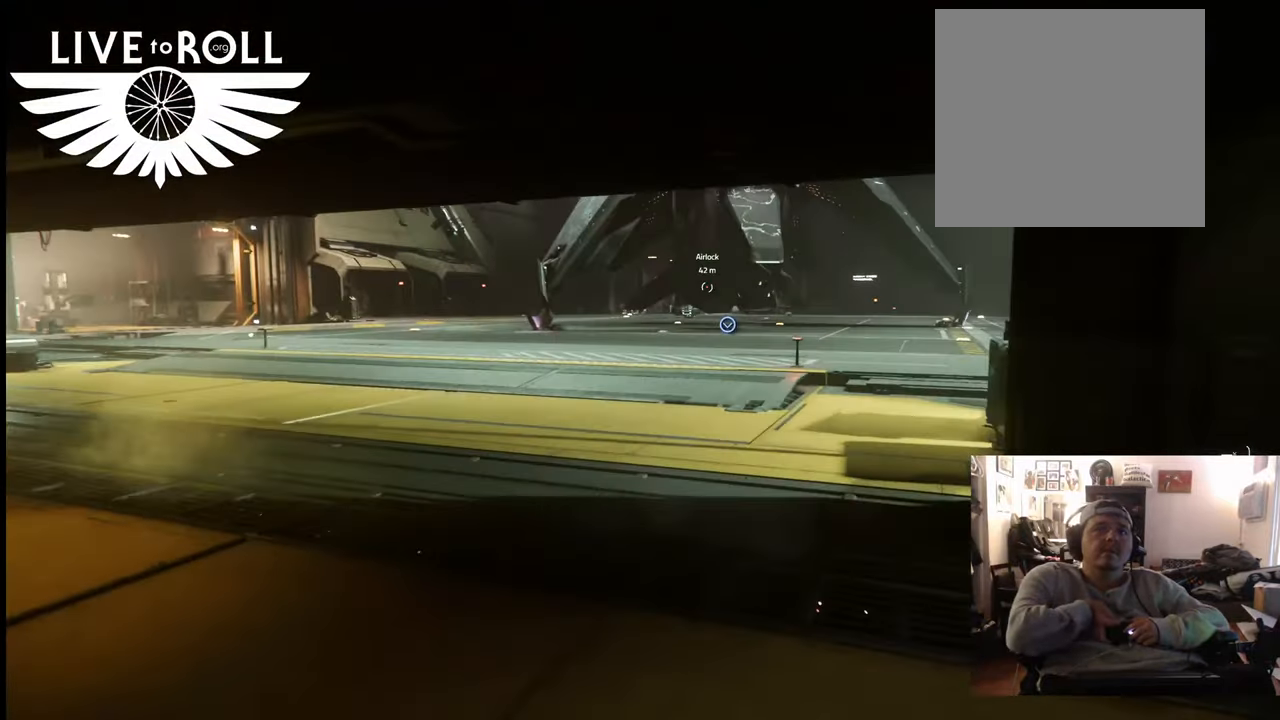
{"buttons": [], "left_stick": "up", "right_stick": "right", "events": []}
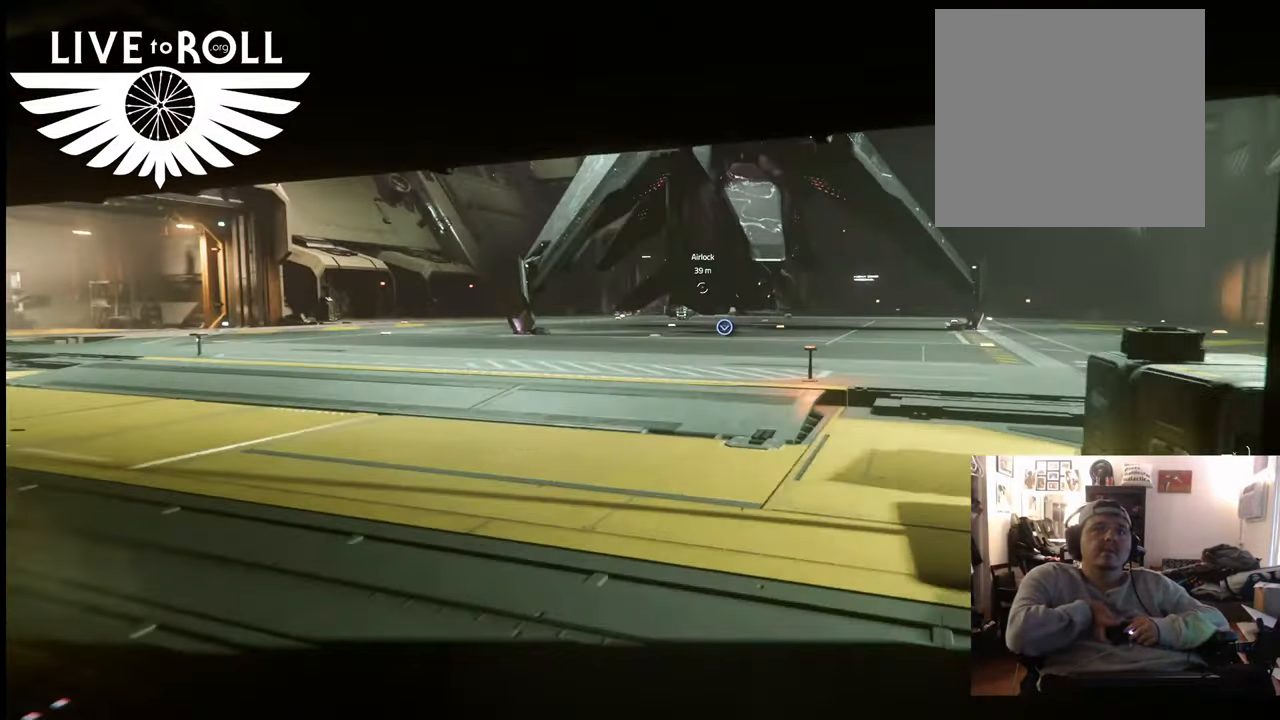
{"buttons": [], "left_stick": "up", "right_stick": "right", "events": []}
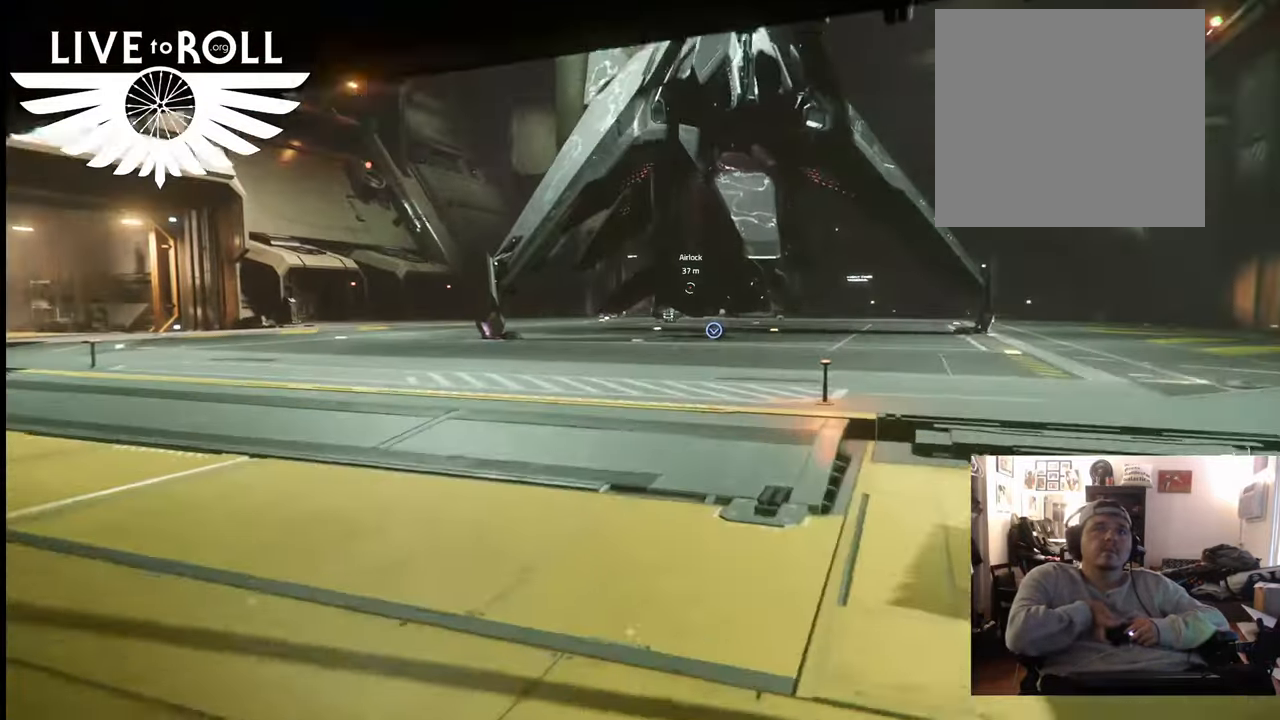
{"buttons": [], "left_stick": "up", "right_stick": "right", "events": []}
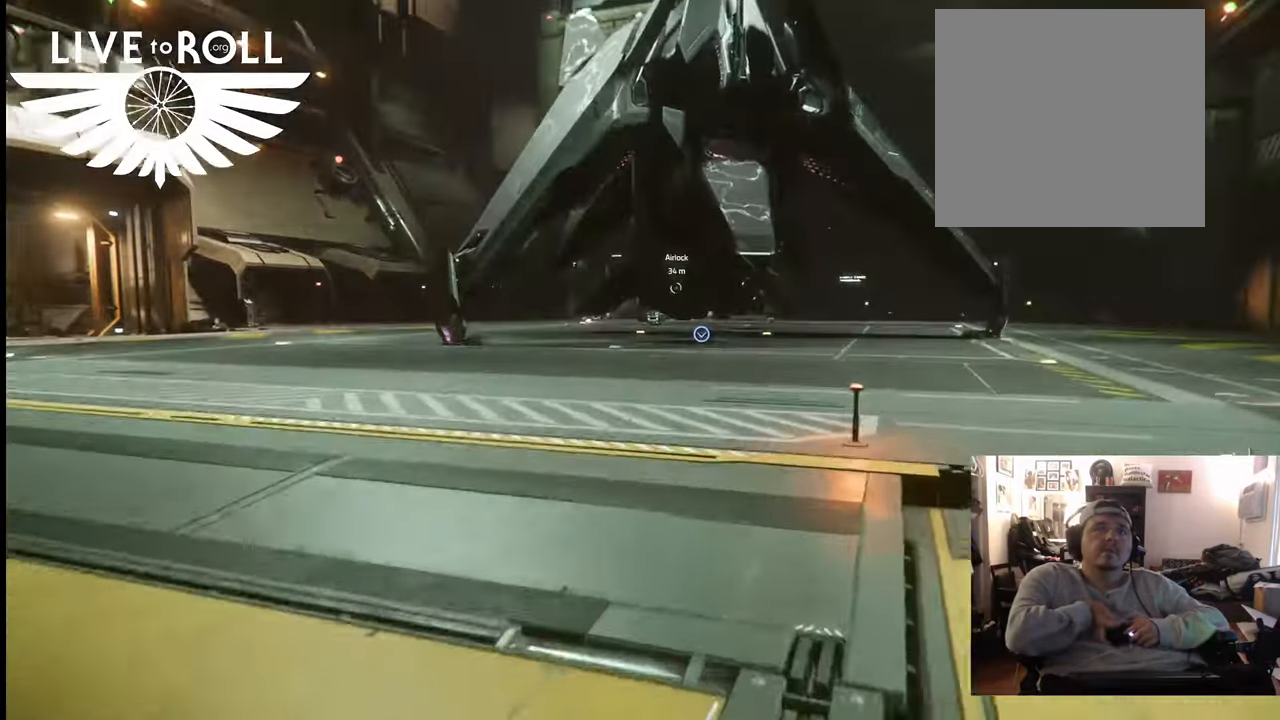
{"buttons": [], "left_stick": "up", "right_stick": "right", "events": []}
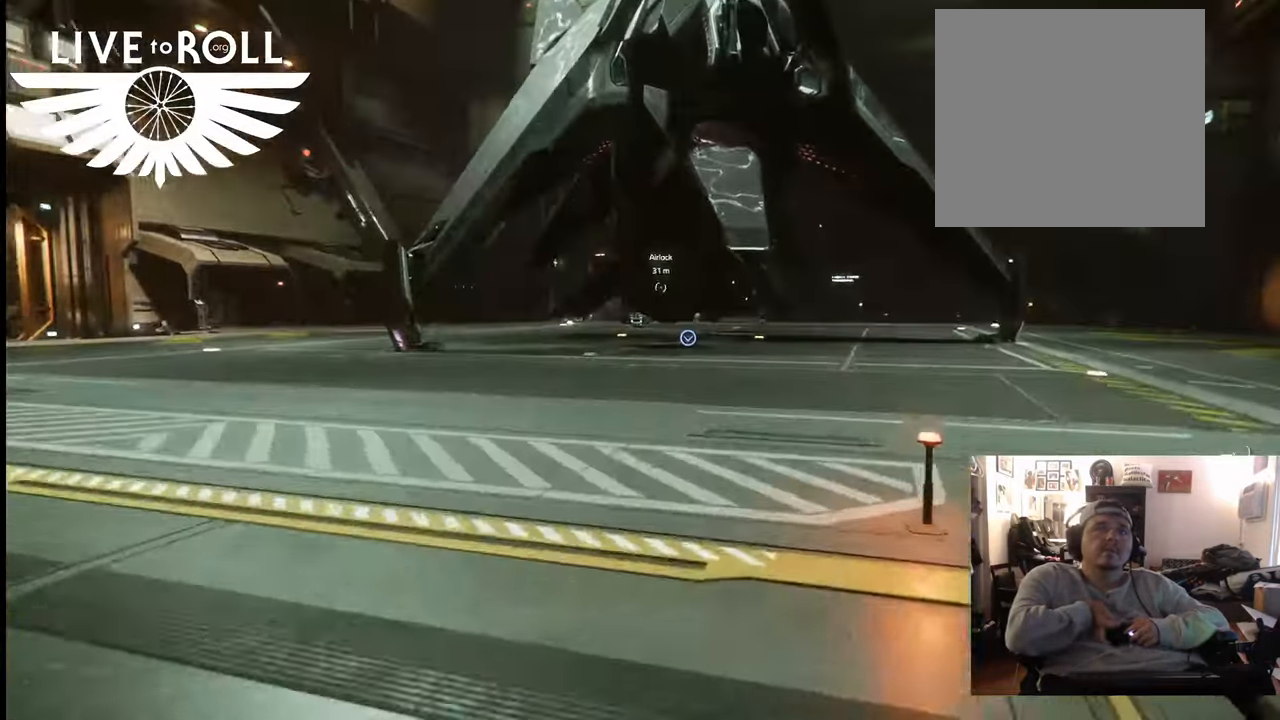
{"buttons": [], "left_stick": "up", "right_stick": "up-right", "events": [[233, "right_stick", "up"], [433, "right_stick", "up-right"]]}
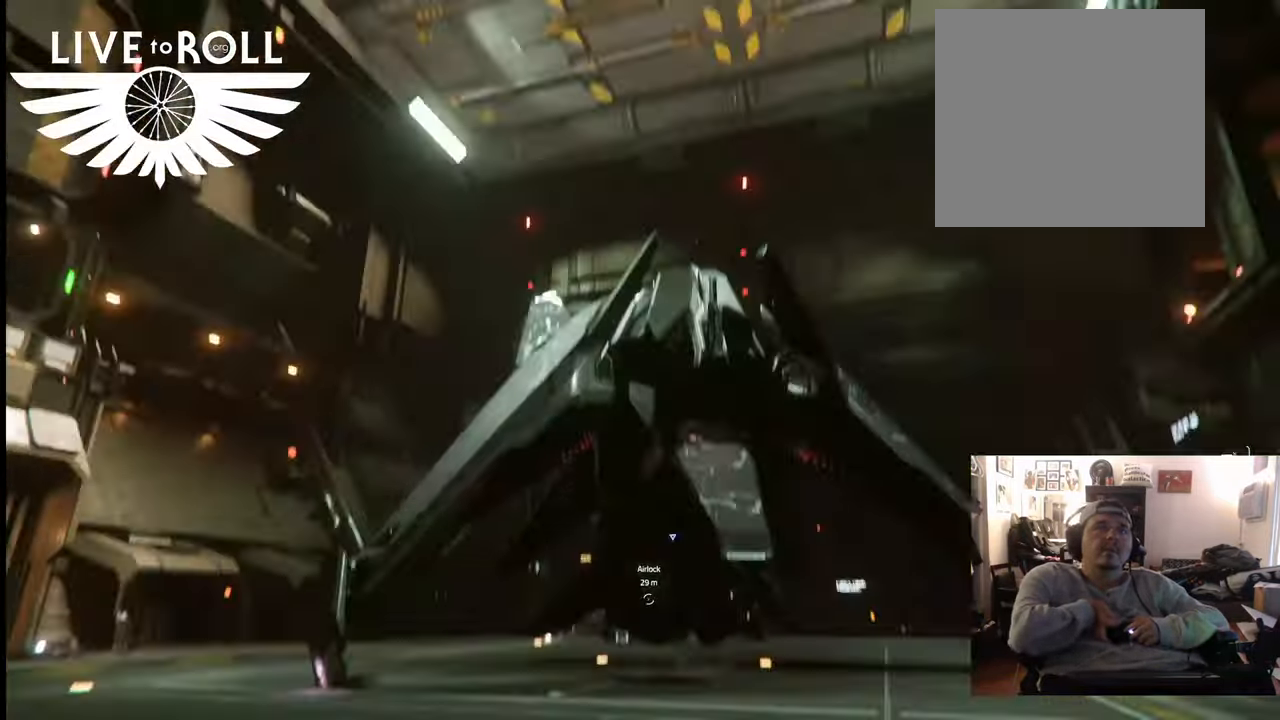
{"buttons": [], "left_stick": "up-left", "right_stick": "up-right", "events": [[500, "left_stick", "up-left"]]}
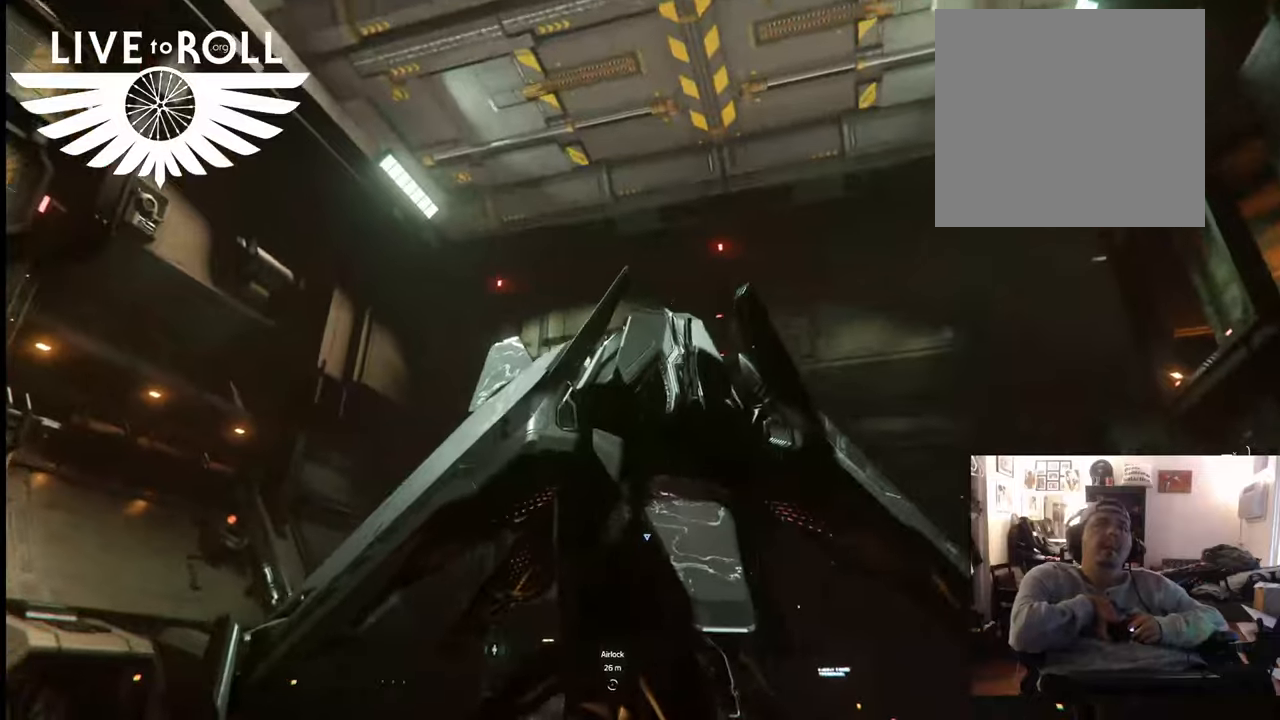
{"buttons": [], "left_stick": "up-left", "right_stick": "center", "events": [[200, "right_stick", "center"]]}
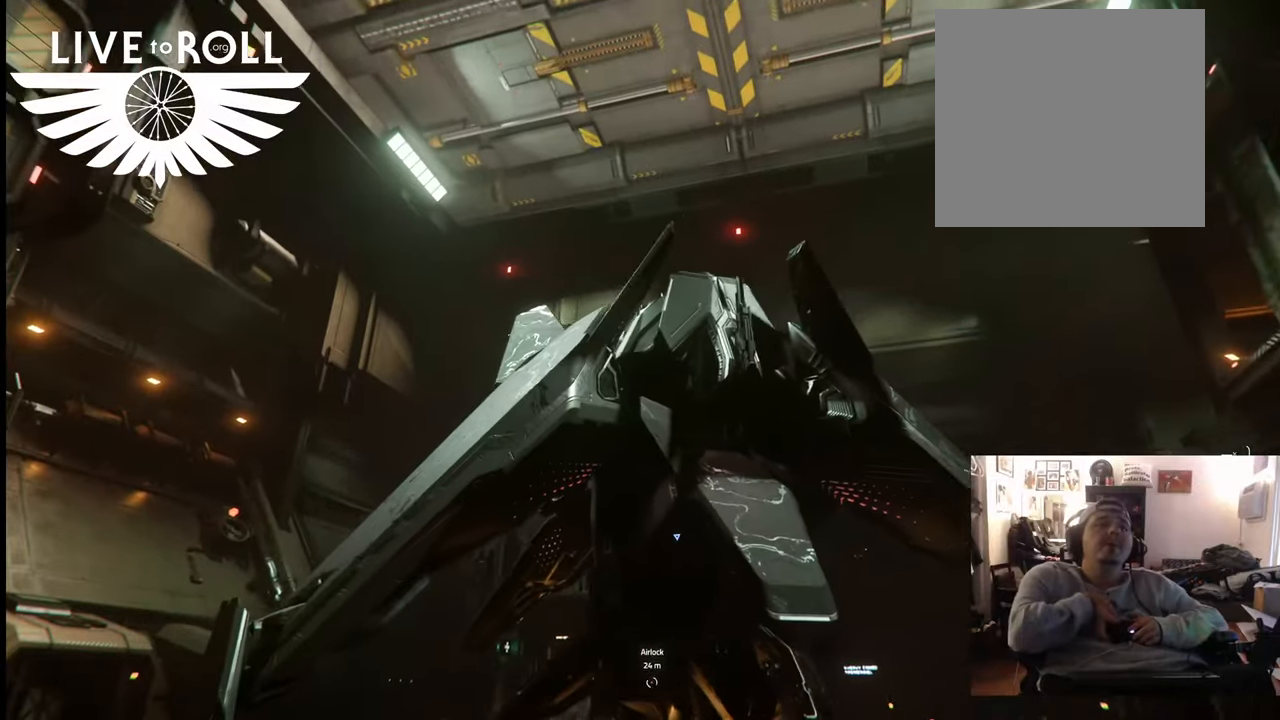
{"buttons": [], "left_stick": "up-left", "right_stick": "center", "events": []}
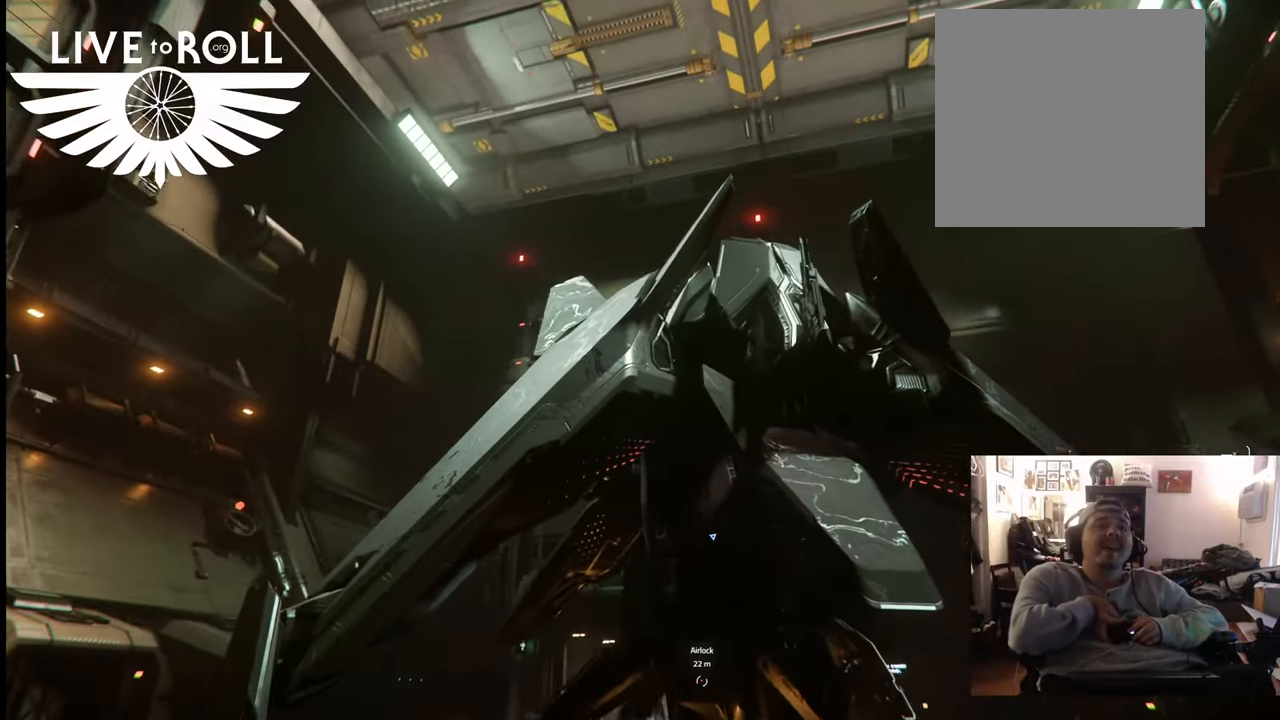
{"buttons": [], "left_stick": "up-left", "right_stick": "center", "events": []}
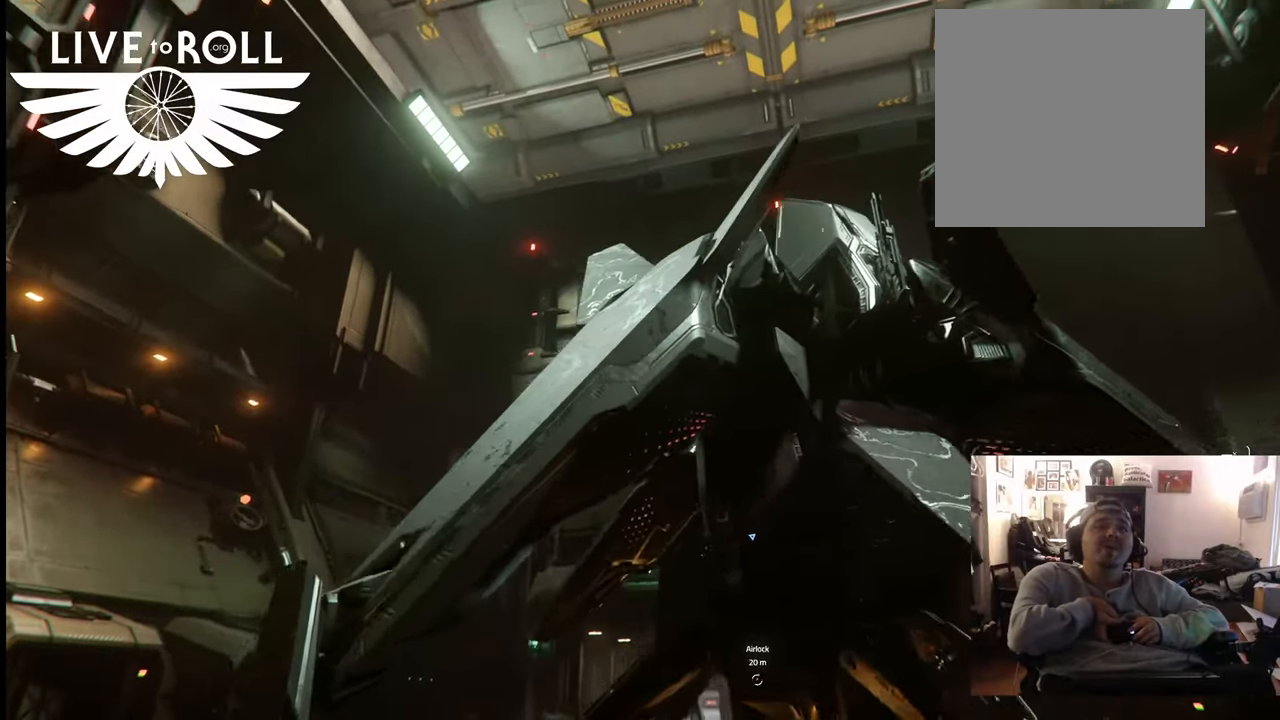
{"buttons": [], "left_stick": "up-left", "right_stick": "down-right", "events": [[267, "right_stick", "down-right"]]}
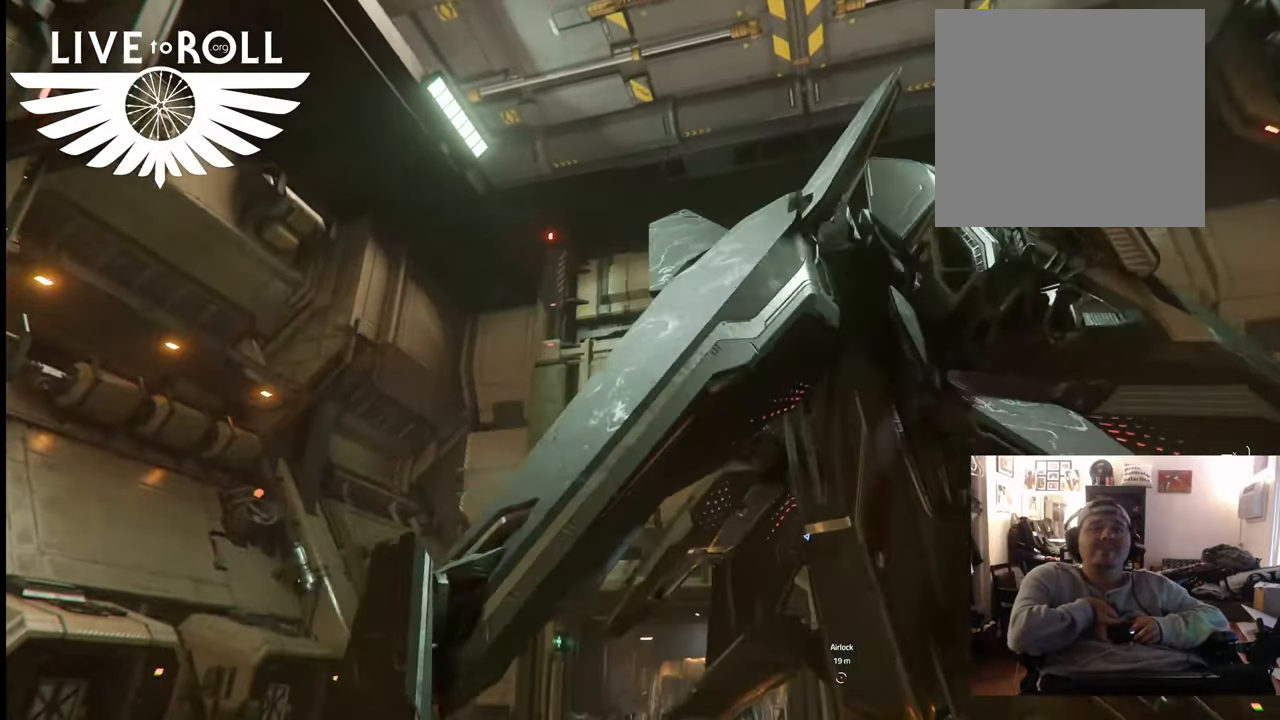
{"buttons": [], "left_stick": "up-left", "right_stick": "down-right", "events": []}
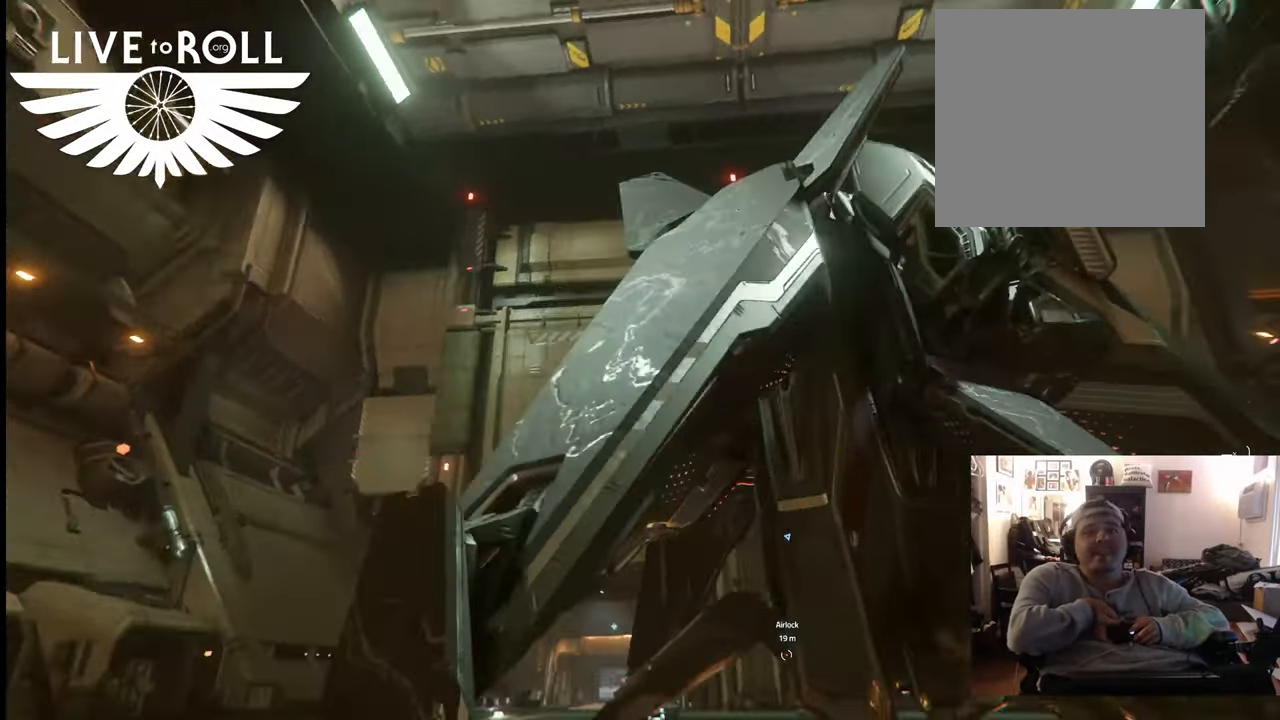
{"buttons": [], "left_stick": "up-left", "right_stick": "right", "events": [[433, "right_stick", "right"]]}
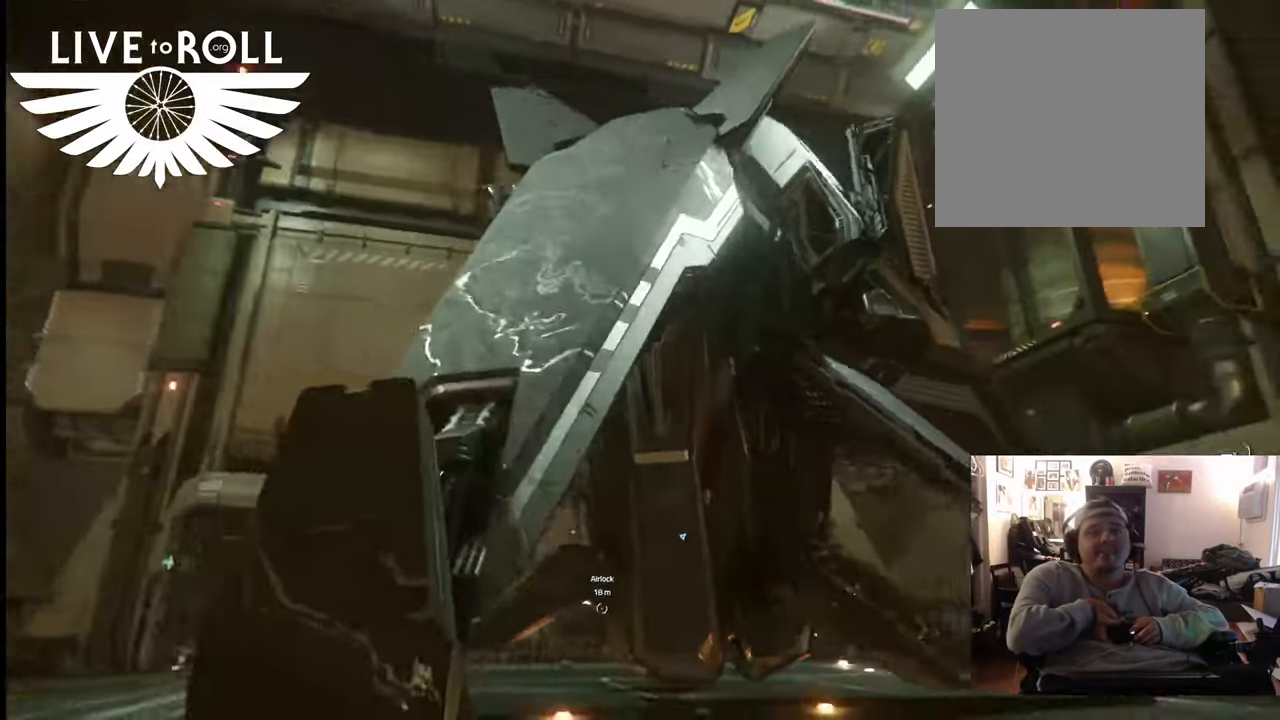
{"buttons": [], "left_stick": "left", "right_stick": "right", "events": [[67, "left_stick", "left"]]}
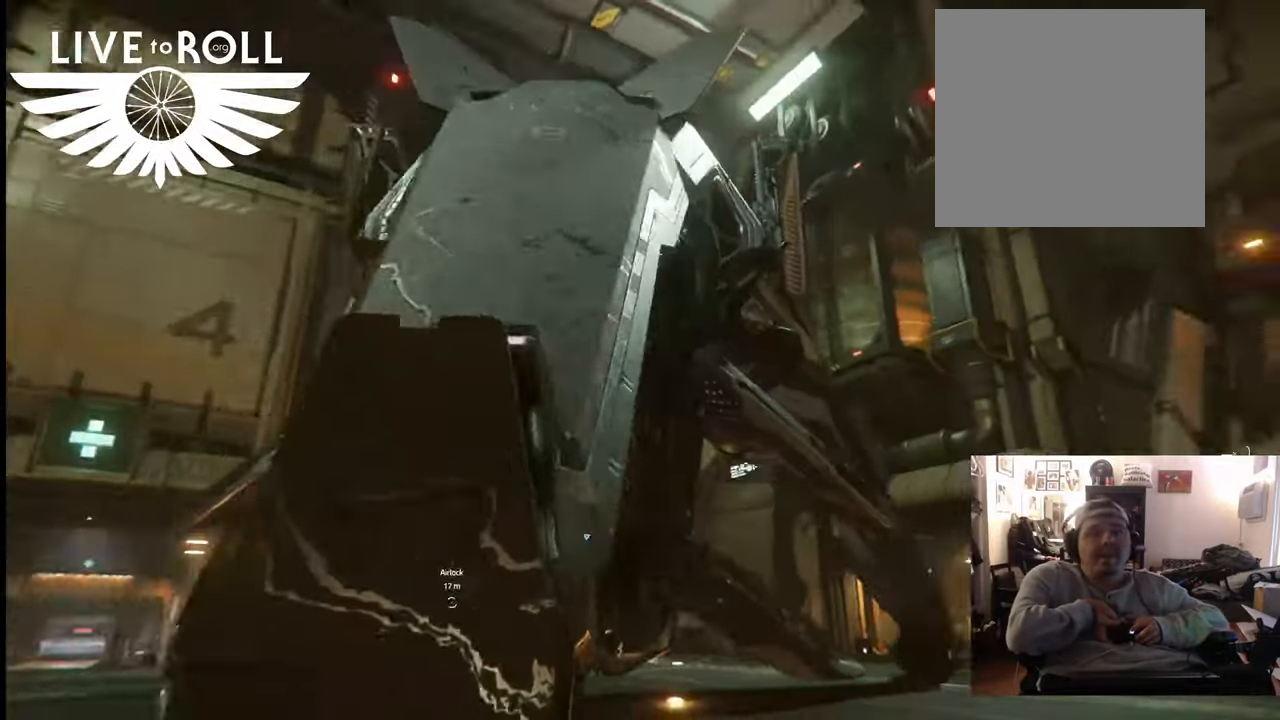
{"buttons": [], "left_stick": "left", "right_stick": "right", "events": []}
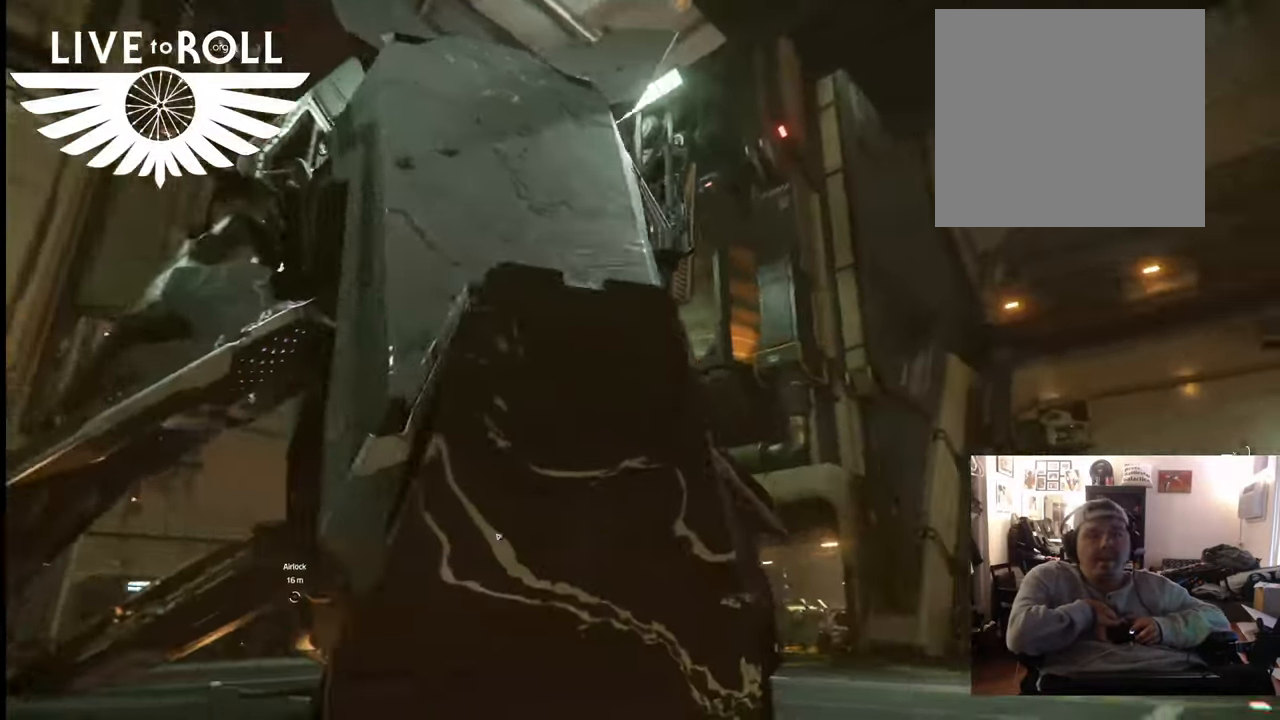
{"buttons": [], "left_stick": "left", "right_stick": "center", "events": [[400, "right_stick", "center"]]}
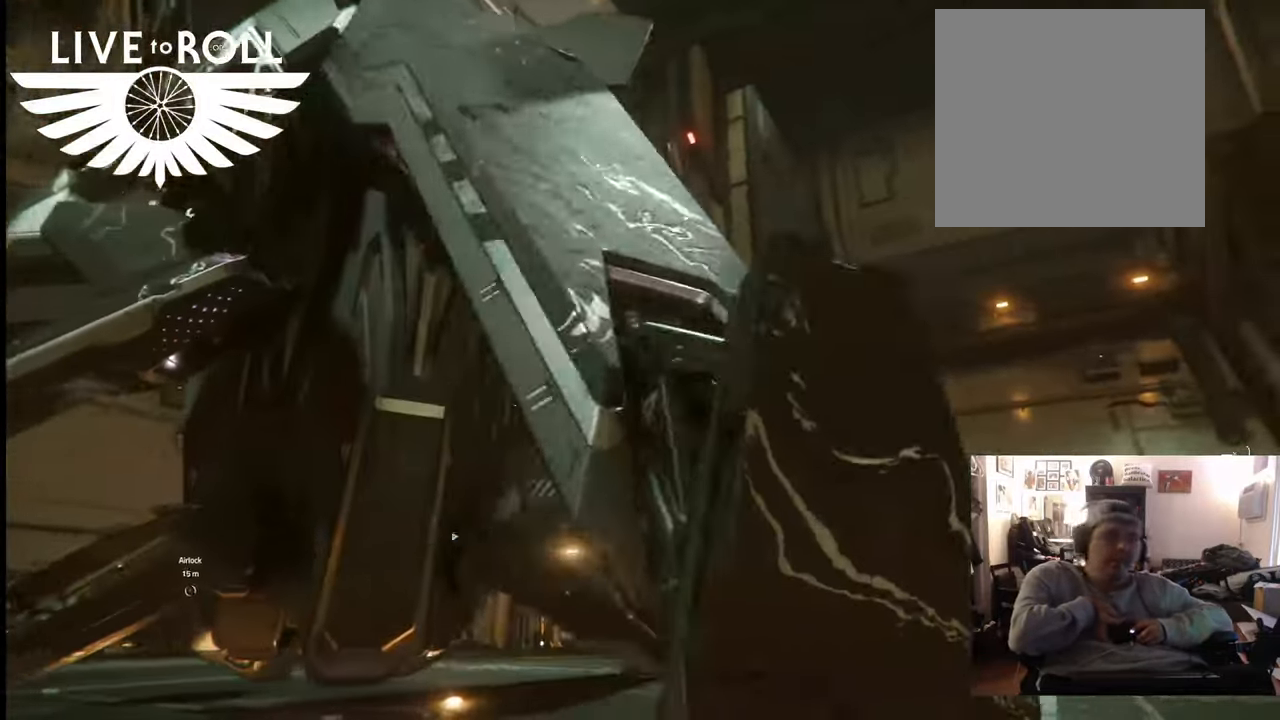
{"buttons": [], "left_stick": "left", "right_stick": "center", "events": []}
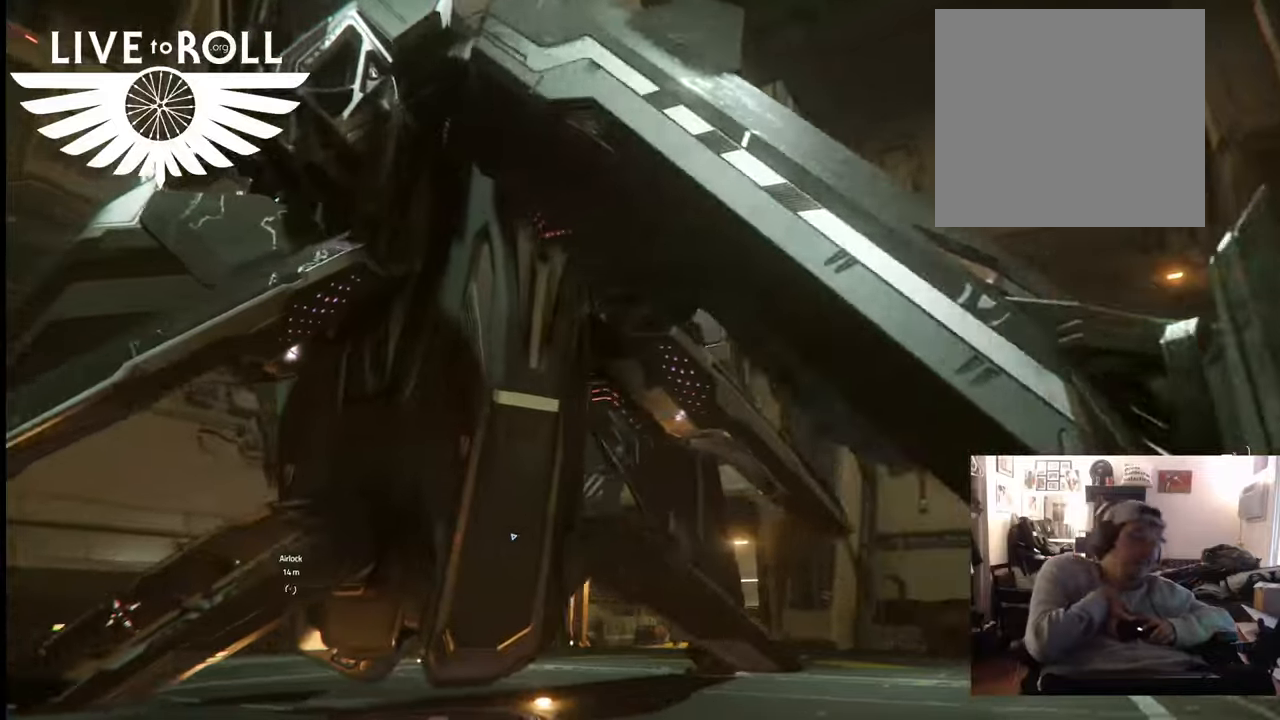
{"buttons": [], "left_stick": "left", "right_stick": "center", "events": []}
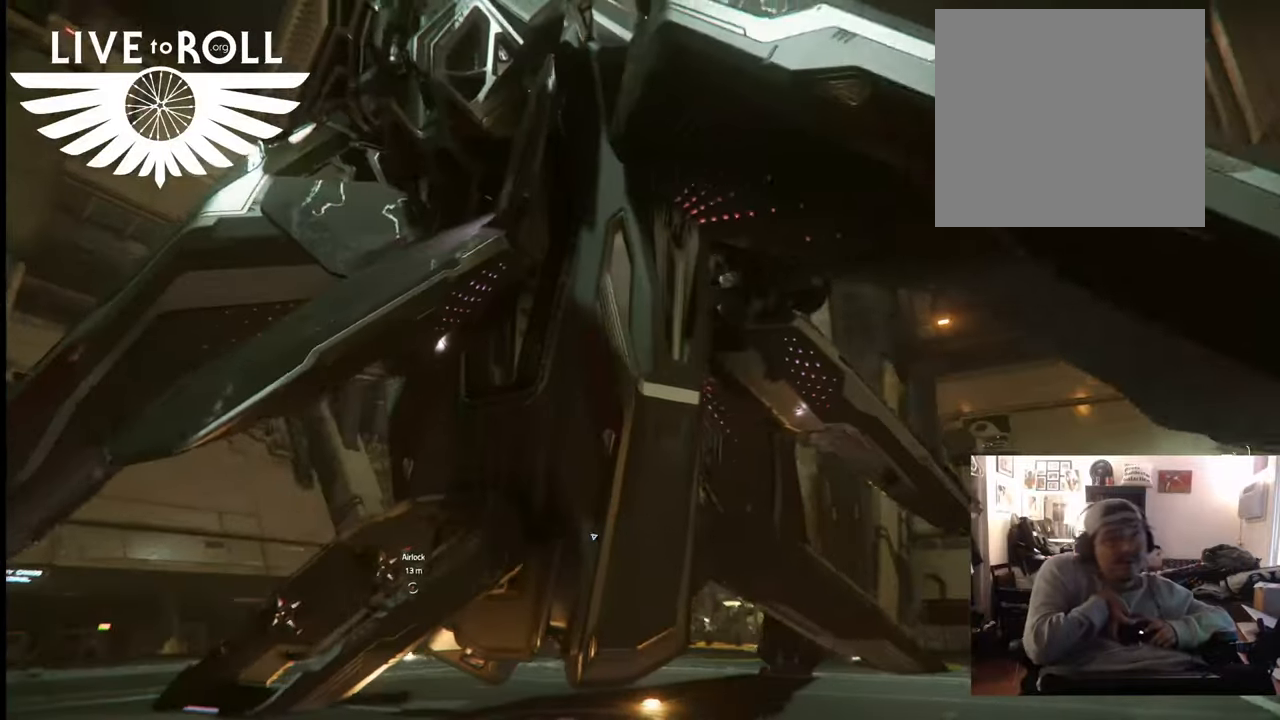
{"buttons": [], "left_stick": "right", "right_stick": "center", "events": [[33, "right_stick", "left"], [67, "left_stick", "up"], [133, "right_stick", "up-left"], [200, "left_stick", "right"], [467, "right_stick", "center"]]}
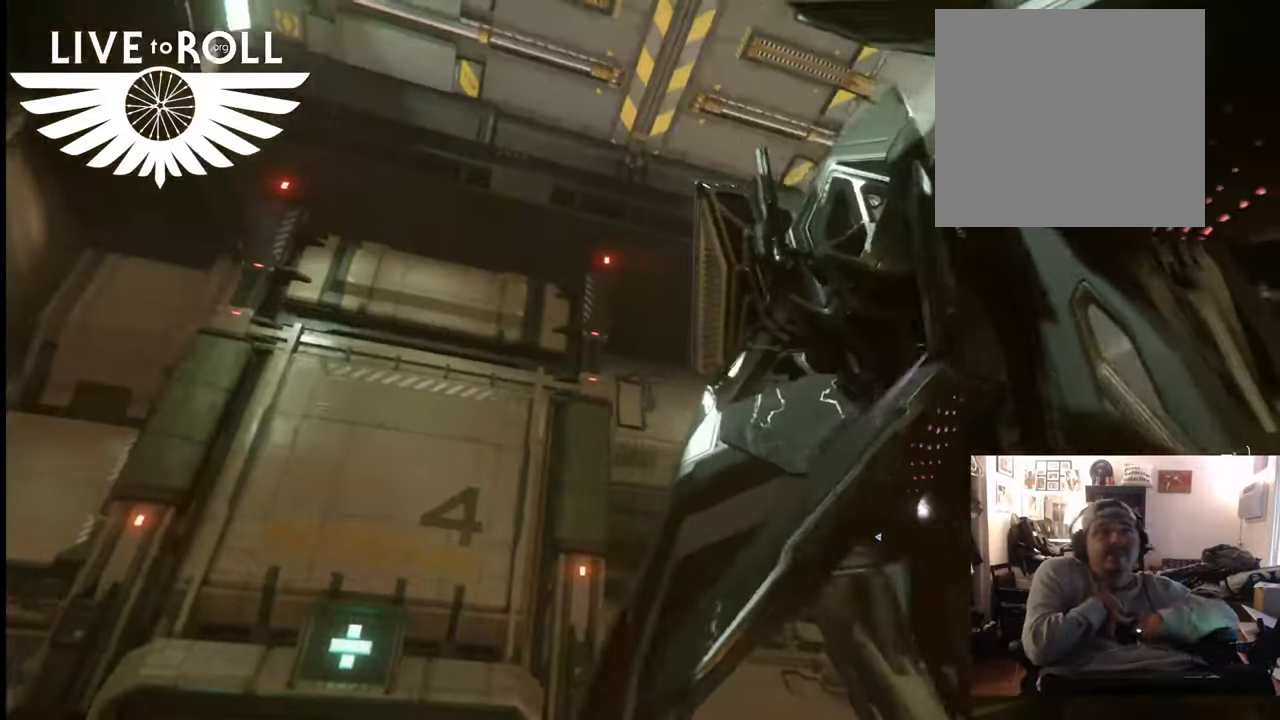
{"buttons": [], "left_stick": "left", "right_stick": "right", "events": [[33, "left_stick", "center"], [100, "left_stick", "left"], [233, "right_stick", "right"]]}
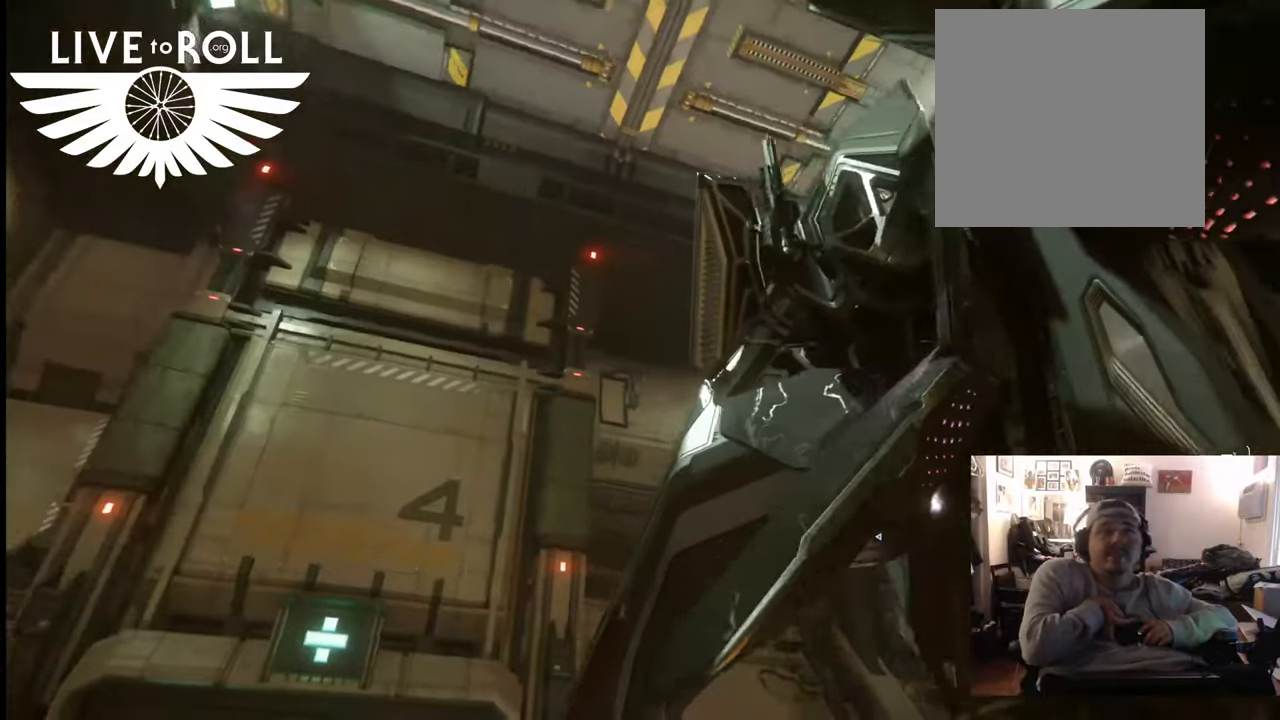
{"buttons": [], "left_stick": "left", "right_stick": "right", "events": []}
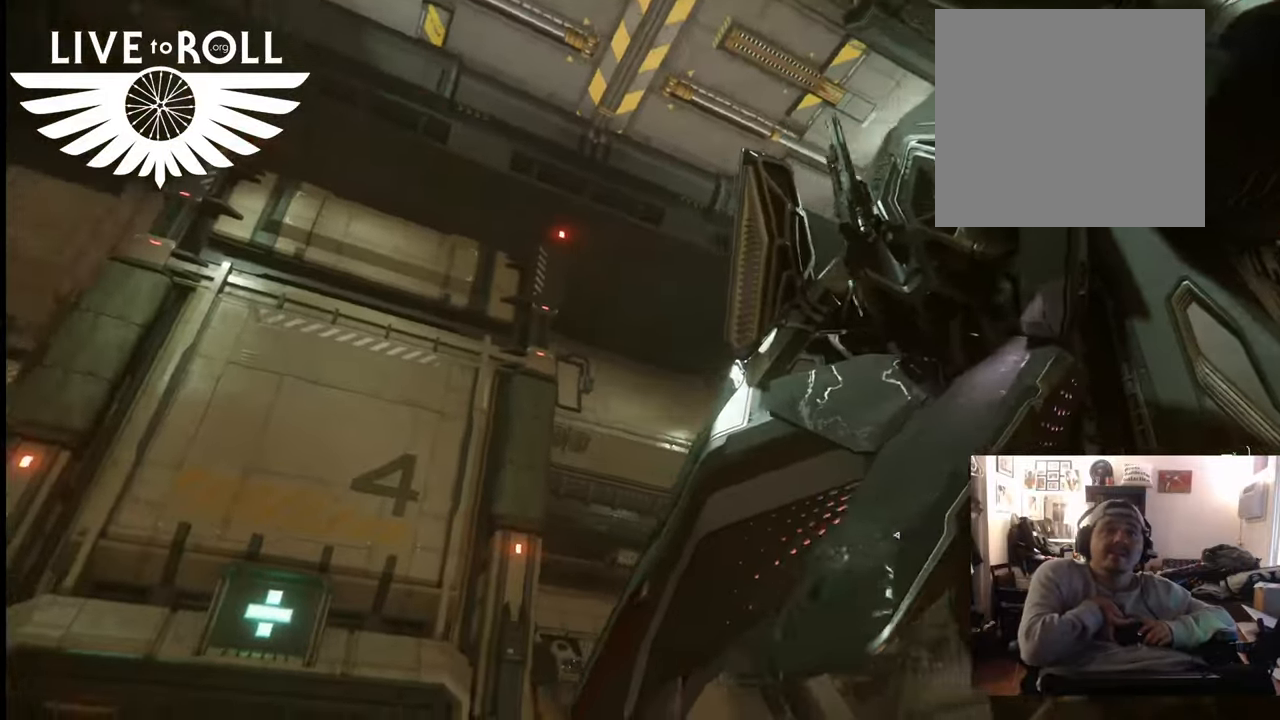
{"buttons": [], "left_stick": "up-left", "right_stick": "down-right", "events": [[100, "right_stick", "down-right"], [500, "left_stick", "up-left"]]}
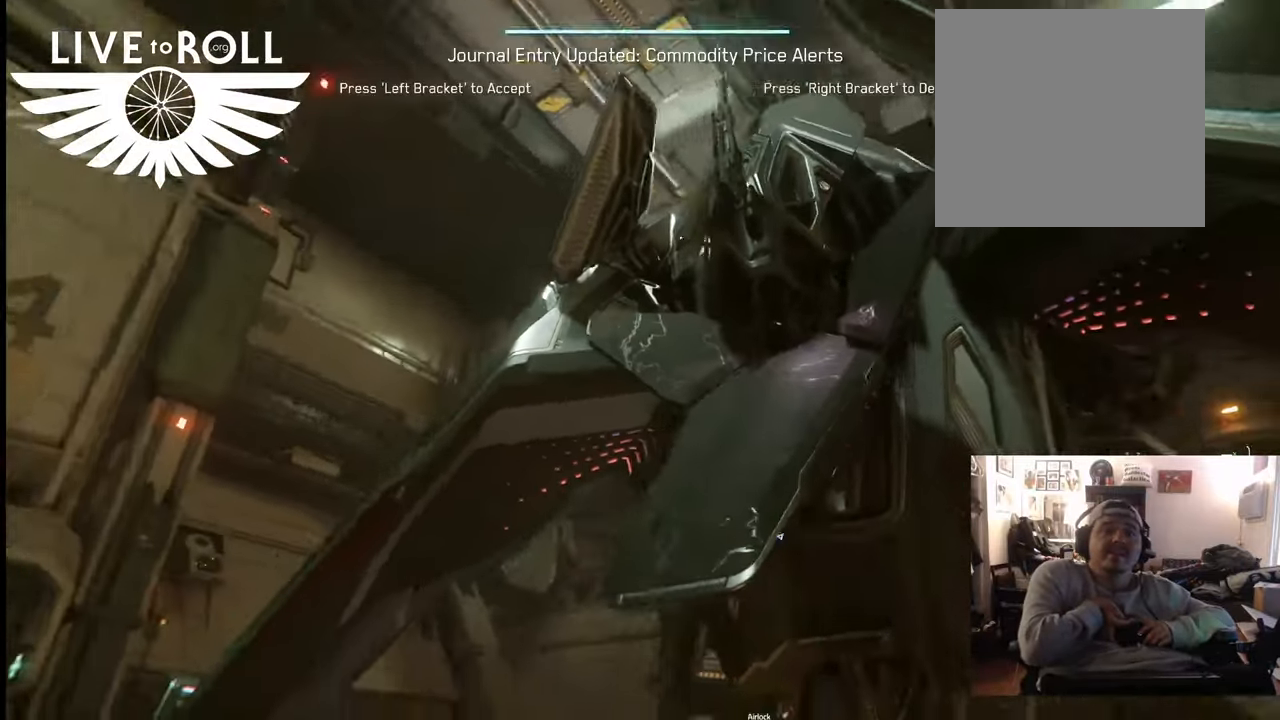
{"buttons": [], "left_stick": "up-left", "right_stick": "down-right", "events": []}
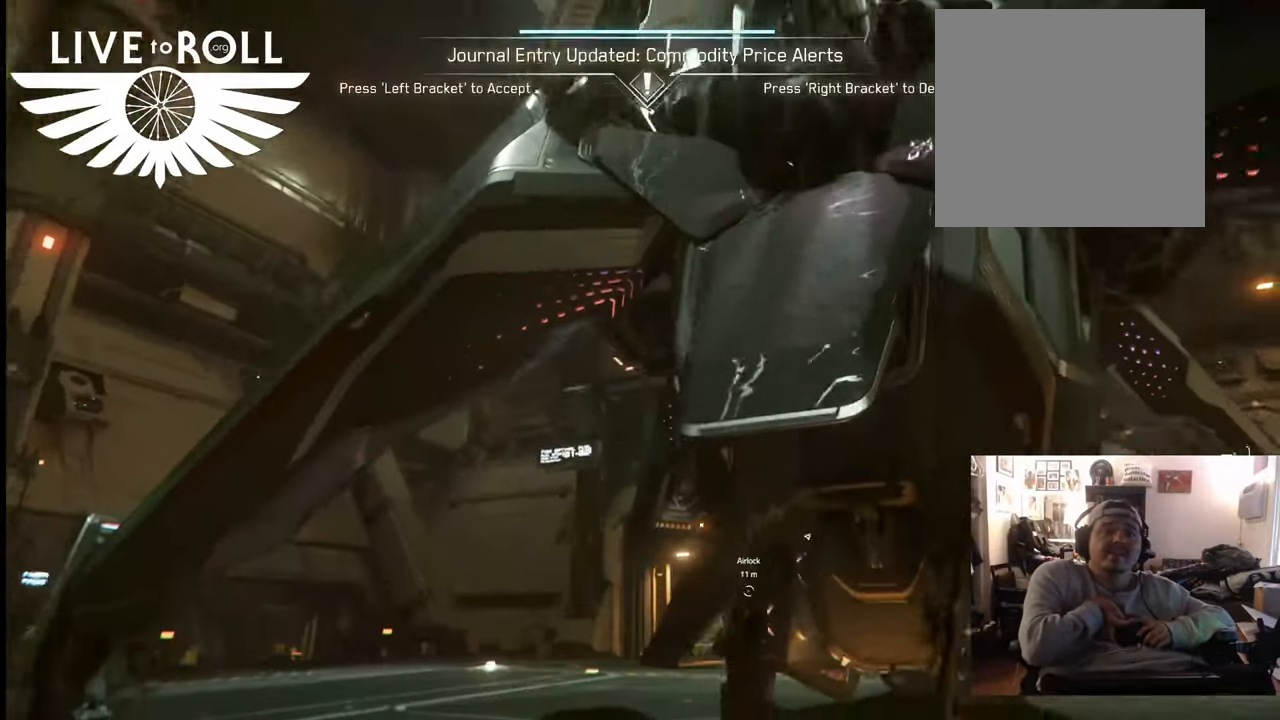
{"buttons": [], "left_stick": "up-left", "right_stick": "down-right", "events": []}
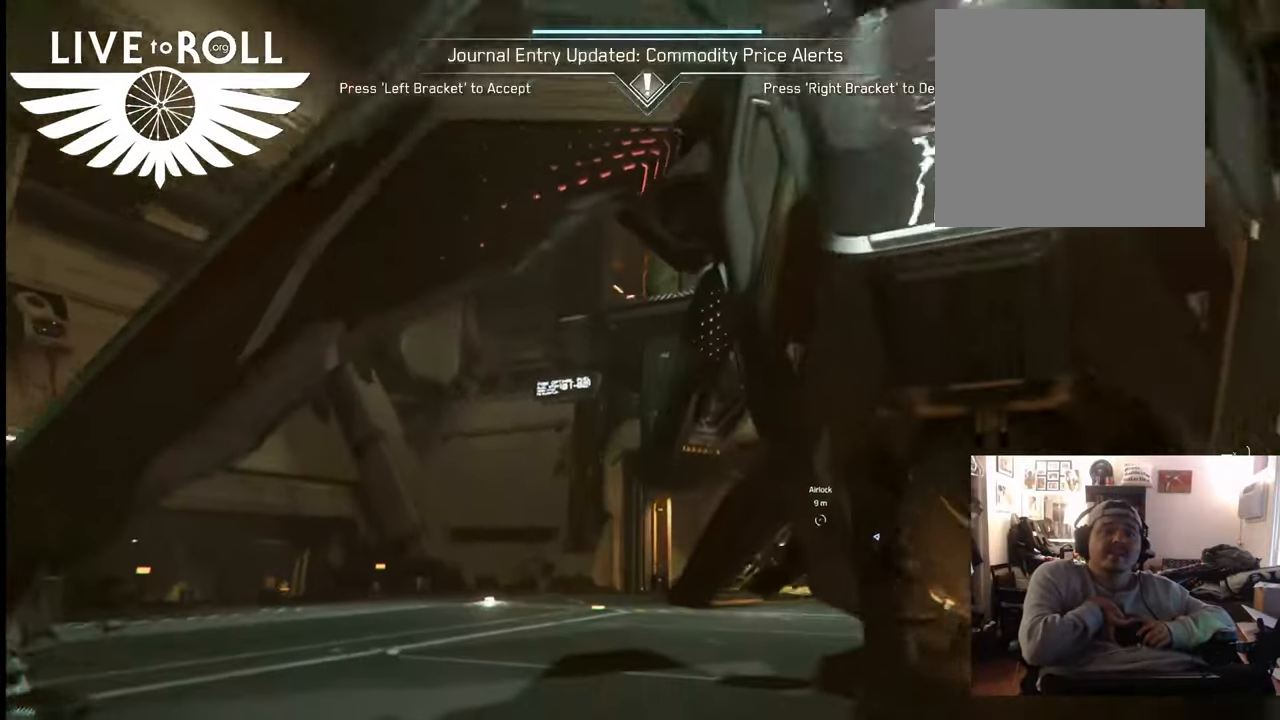
{"buttons": [], "left_stick": "up-left", "right_stick": "right", "events": [[433, "right_stick", "right"]]}